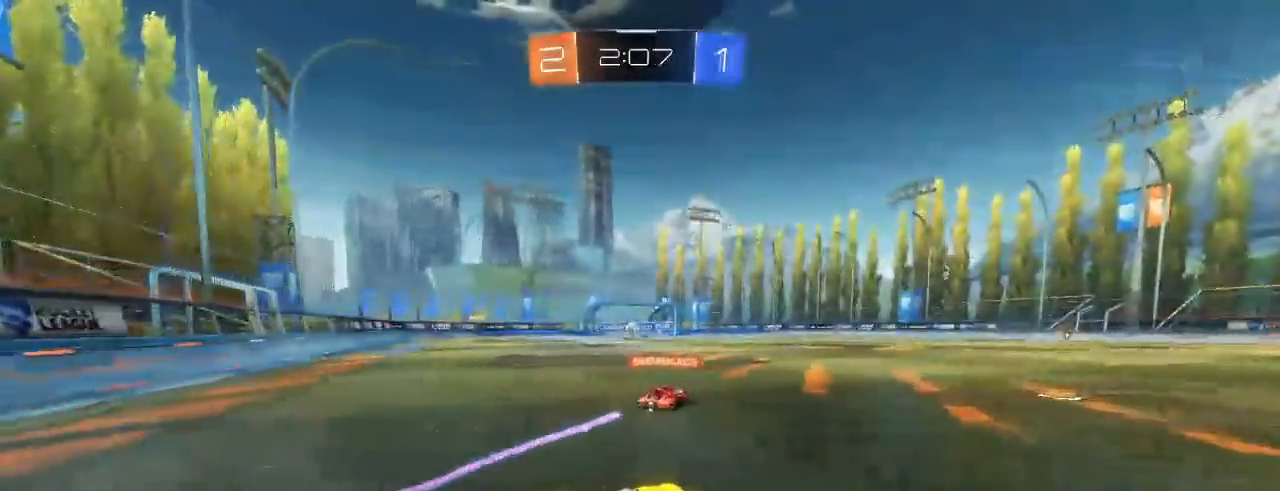
Gameplay with a controller (Xbox layout); each line is a JSON object with the inputs held at the frame after it. "events" lists button and stick changes between this image and that frame as [ms after this image, input, new state], when the widget could be followed in between.
{"buttons": ["R2"], "left_stick": "right", "right_stick": "center", "events": [[217, "B", "down"], [217, "left_stick", "center"], [300, "B", "up"], [367, "left_stick", "right"], [400, "B", "down"], [483, "B", "up"]]}
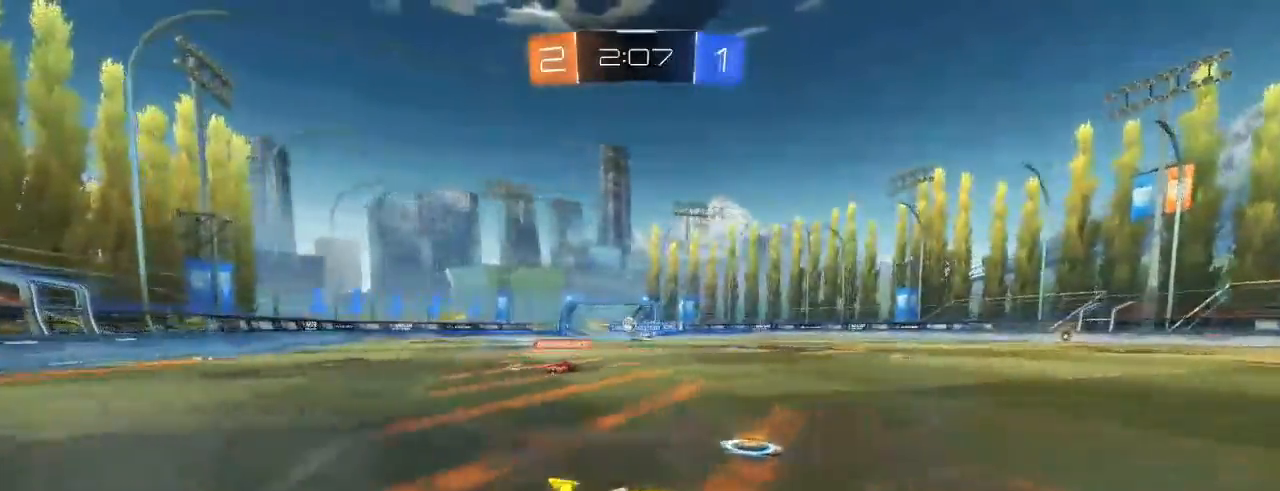
{"buttons": ["R2", "SELECT"], "left_stick": "center", "right_stick": "center", "events": [[333, "left_stick", "center"], [350, "R1", "down"], [483, "R1", "up"], [500, "SELECT", "down"]]}
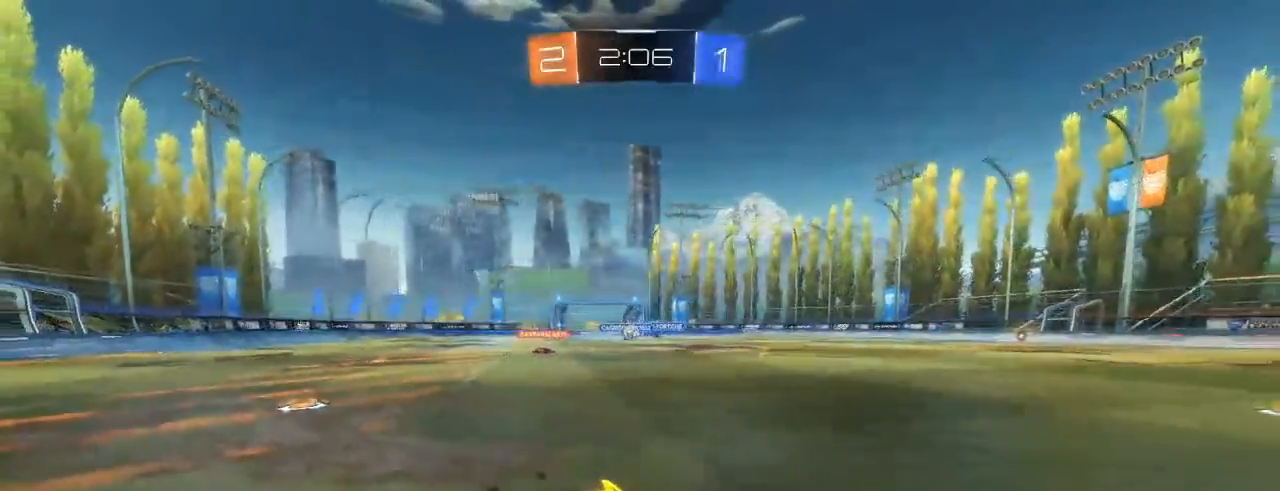
{"buttons": ["B", "R2"], "left_stick": "left", "right_stick": "center", "events": [[50, "SELECT", "up"], [67, "left_stick", "left"], [200, "L2", "down"], [250, "L2", "up"], [483, "B", "down"]]}
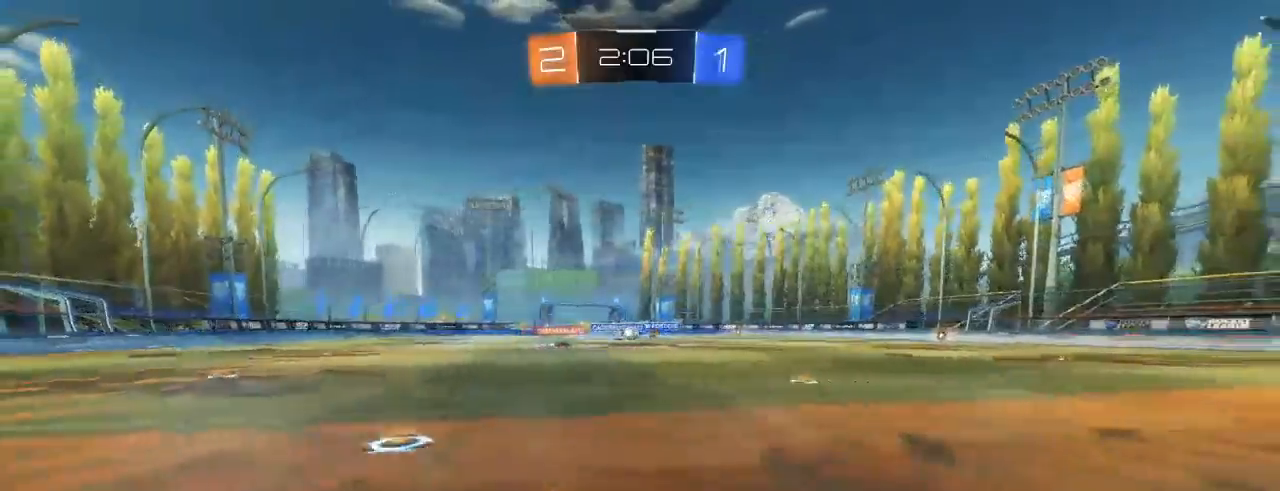
{"buttons": ["R2"], "left_stick": "right", "right_stick": "center", "events": [[67, "B", "up"], [167, "B", "down"], [267, "B", "up"], [367, "B", "down"], [417, "left_stick", "center"], [433, "L2", "down"], [450, "B", "up"], [500, "L2", "up"], [500, "left_stick", "right"]]}
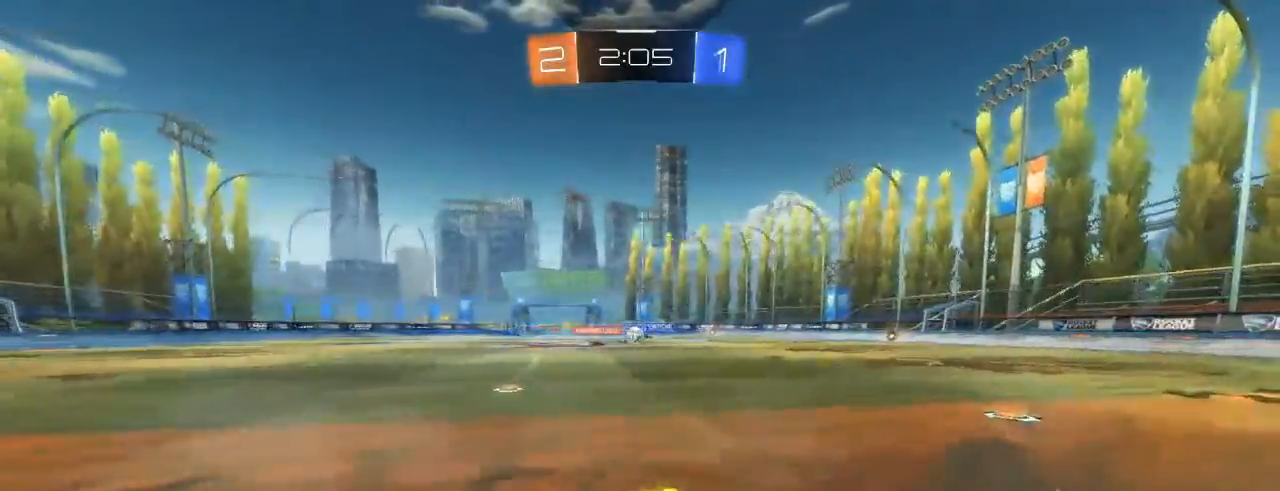
{"buttons": ["R2"], "left_stick": "center", "right_stick": "center", "events": [[217, "left_stick", "center"]]}
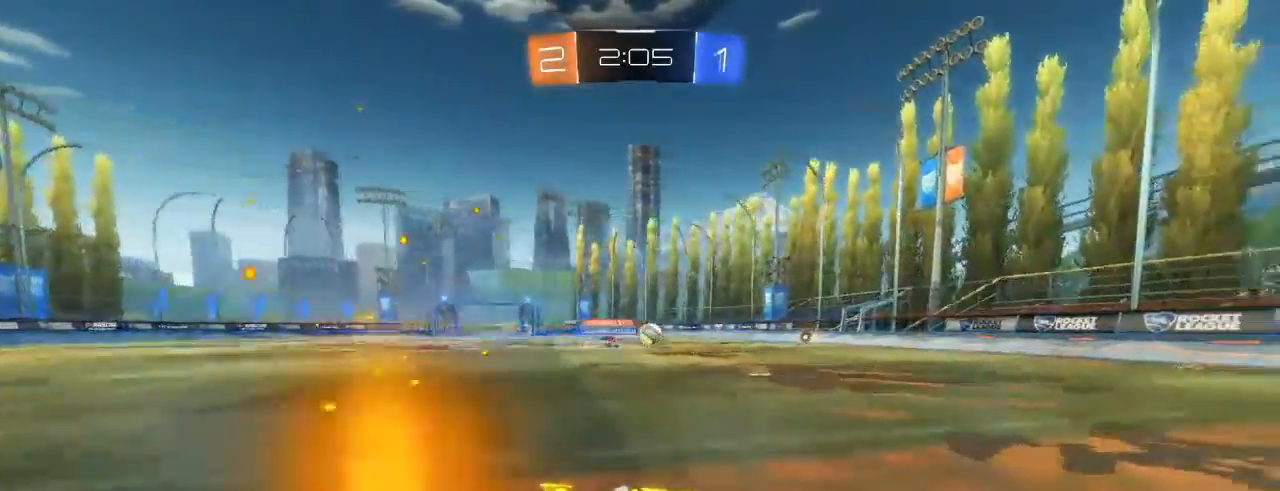
{"buttons": ["B", "R2"], "left_stick": "right", "right_stick": "center", "events": [[83, "left_stick", "right"], [200, "left_stick", "center"], [333, "left_stick", "right"], [500, "B", "down"]]}
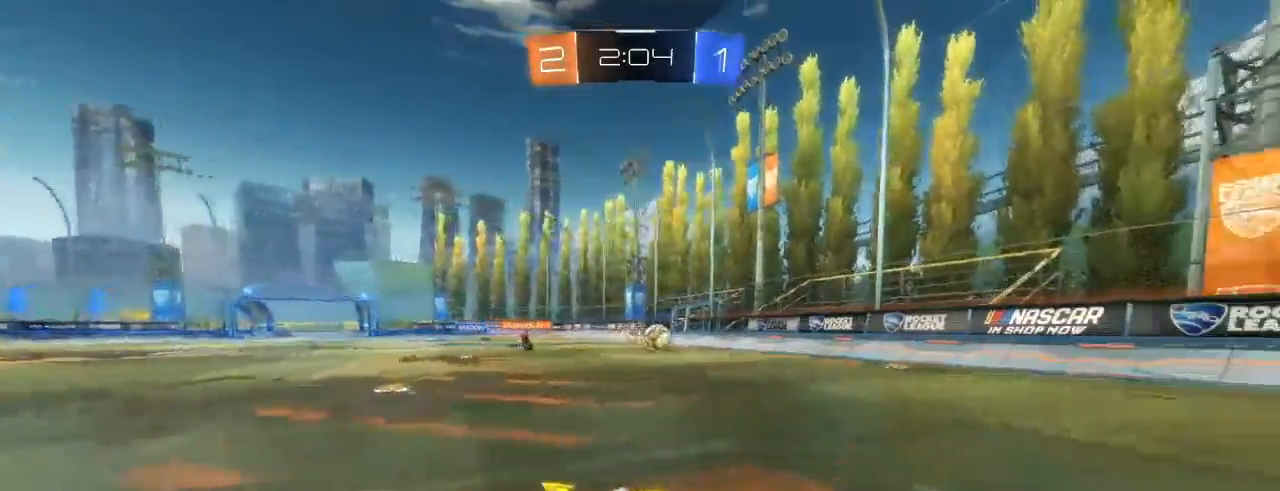
{"buttons": ["R2"], "left_stick": "center", "right_stick": "center", "events": [[117, "B", "up"], [217, "B", "down"], [250, "left_stick", "center"], [333, "B", "up"]]}
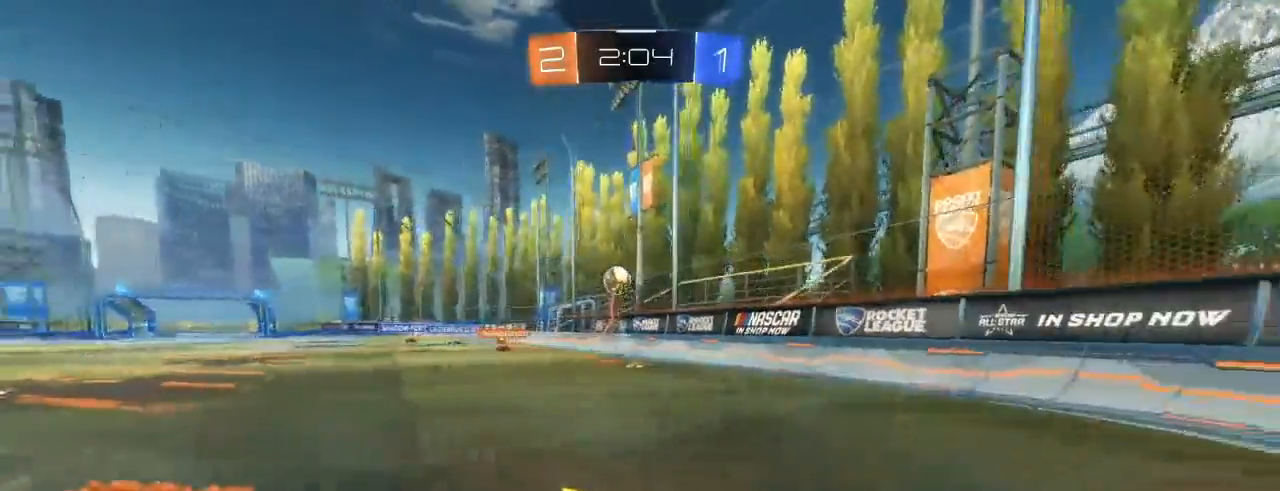
{"buttons": ["R2"], "left_stick": "left", "right_stick": "center", "events": [[83, "B", "down"], [200, "B", "up"], [367, "left_stick", "left"]]}
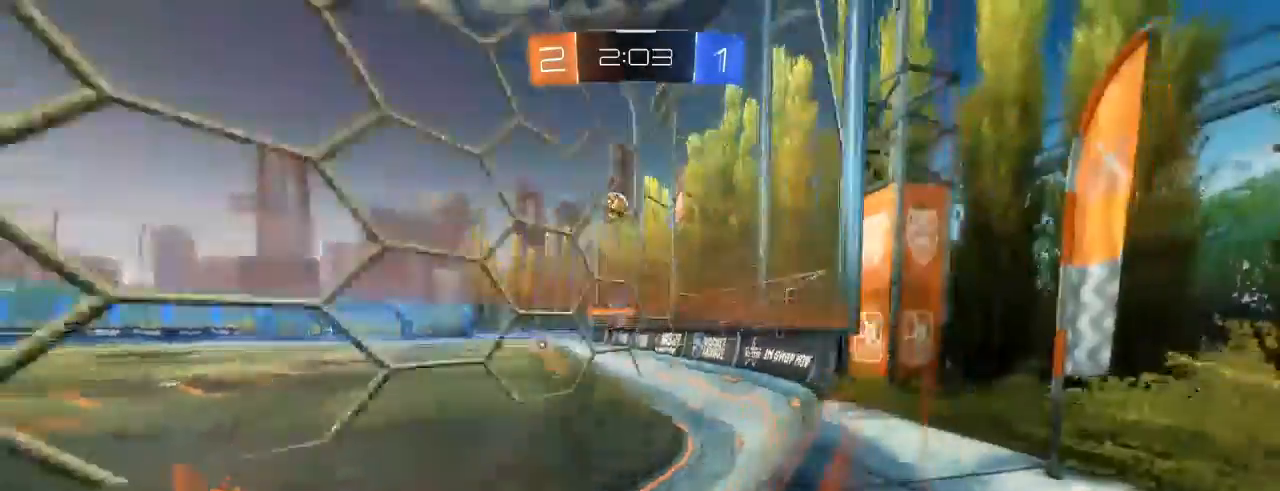
{"buttons": ["R2"], "left_stick": "center", "right_stick": "center", "events": [[133, "B", "down"], [317, "left_stick", "center"], [383, "B", "up"]]}
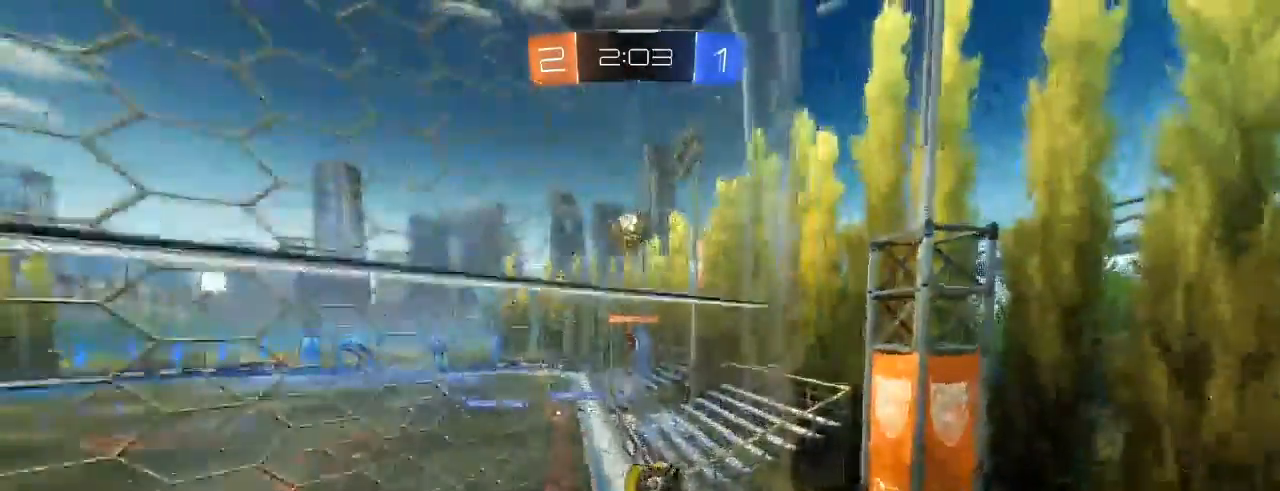
{"buttons": ["R2"], "left_stick": "left", "right_stick": "center", "events": [[300, "left_stick", "left"]]}
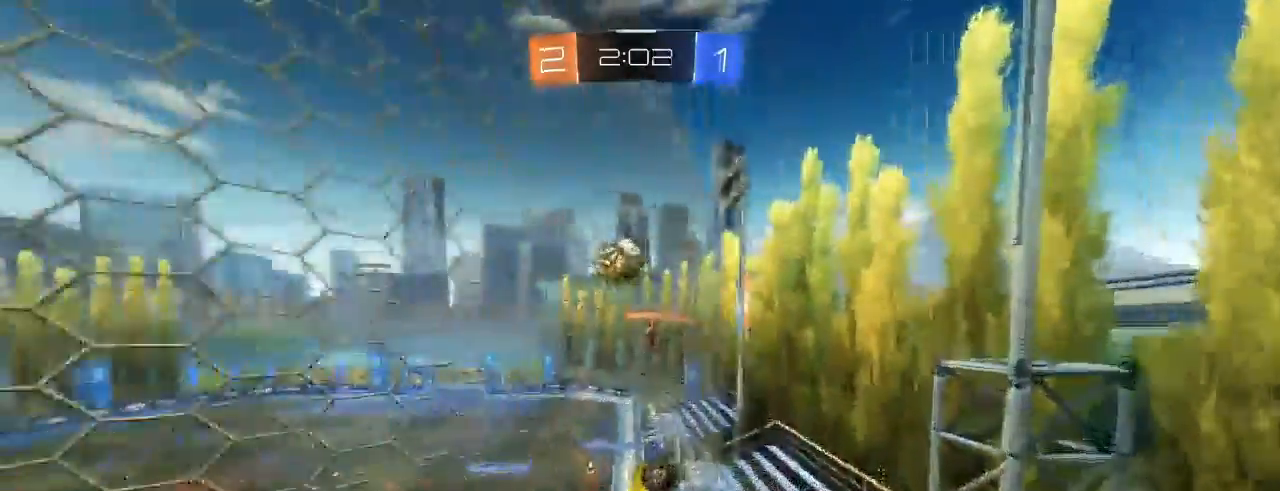
{"buttons": ["A", "B", "L1", "R2", "L3"], "left_stick": "left", "right_stick": "center", "events": [[67, "B", "down"], [200, "A", "down"], [217, "B", "up"], [250, "L1", "down"], [283, "B", "down"], [317, "A", "up"], [450, "A", "down"], [483, "L3", "down"]]}
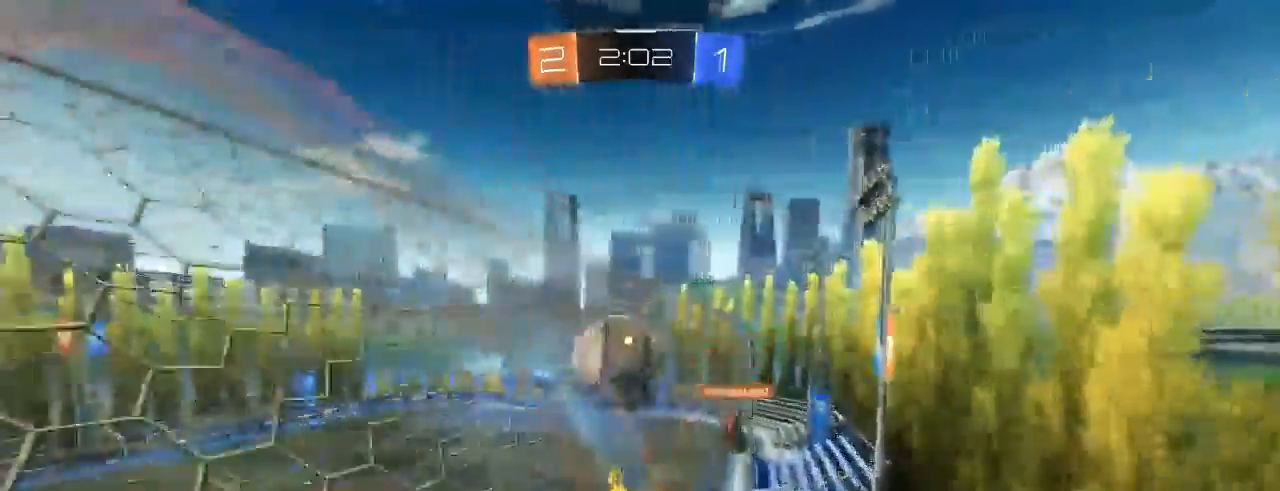
{"buttons": ["R2"], "left_stick": "center", "right_stick": "center", "events": [[117, "A", "up"], [200, "L3", "up"], [233, "B", "up"], [250, "L1", "up"], [283, "left_stick", "center"]]}
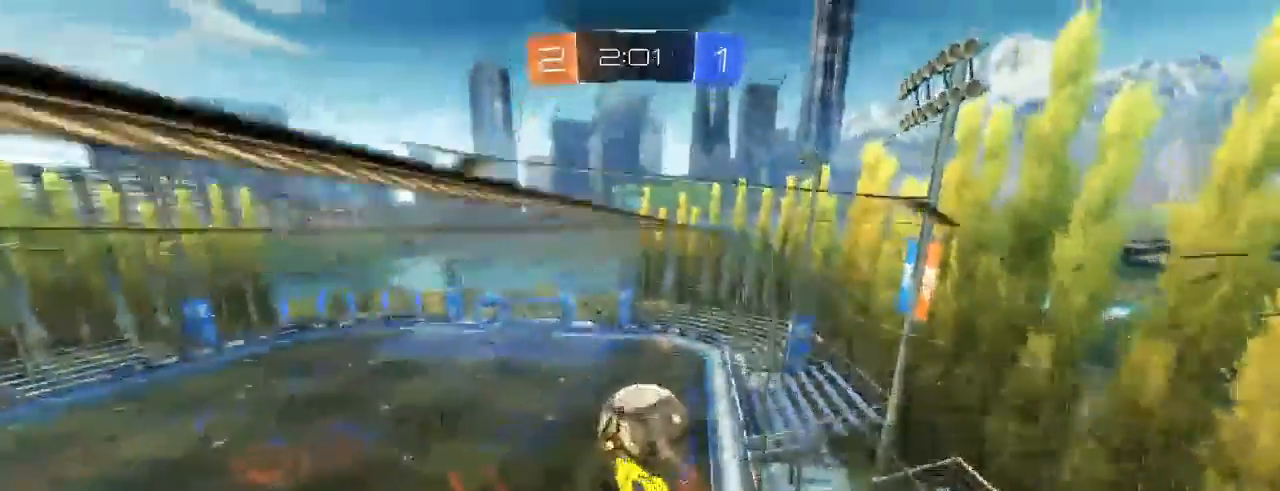
{"buttons": ["B", "R2"], "left_stick": "down-right", "right_stick": "center", "events": [[50, "left_stick", "right"], [67, "L1", "down"], [250, "B", "down"], [317, "L1", "up"], [317, "left_stick", "down-right"], [400, "B", "up"], [500, "B", "down"]]}
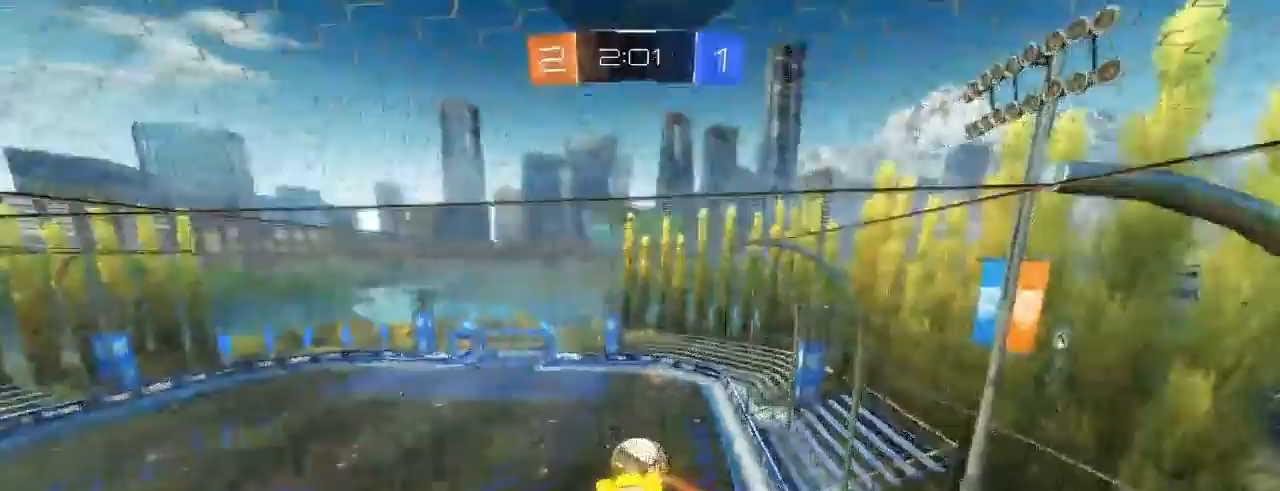
{"buttons": ["B", "L1", "R2"], "left_stick": "right", "right_stick": "center", "events": [[133, "left_stick", "right"], [183, "L1", "down"]]}
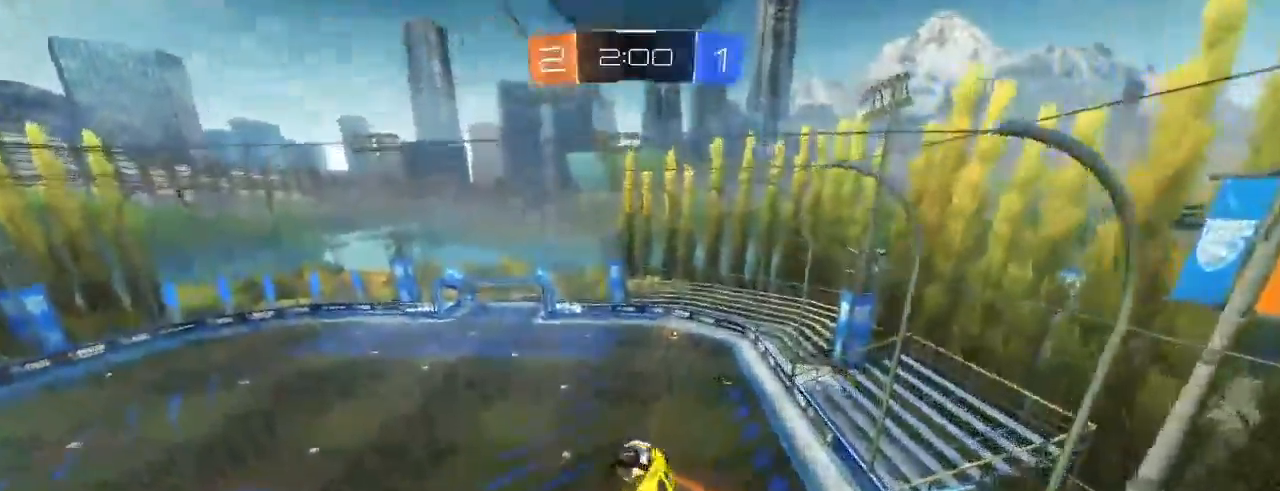
{"buttons": ["B", "L1", "R2"], "left_stick": "right", "right_stick": "center", "events": []}
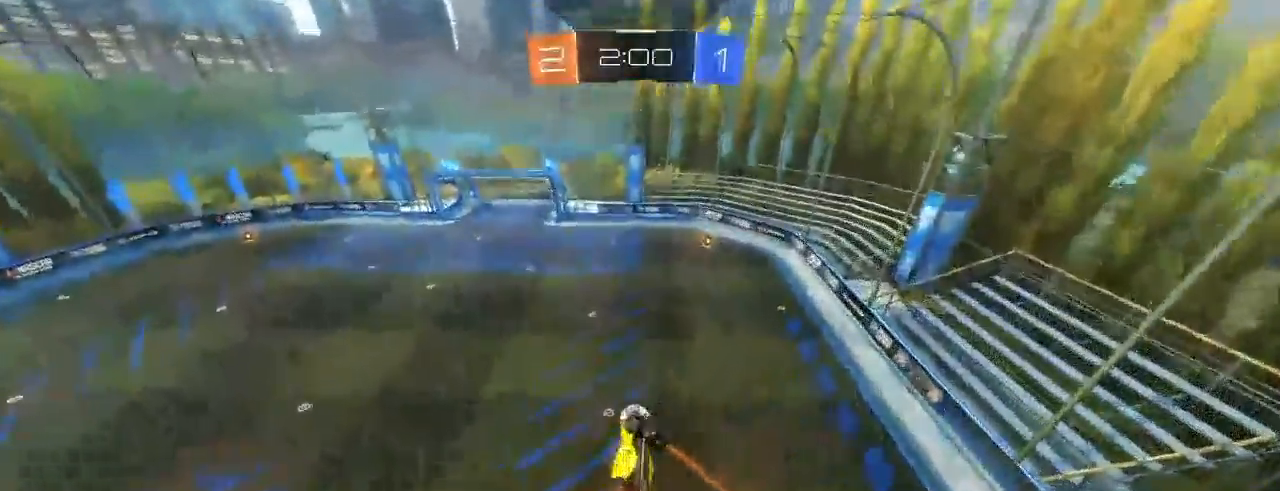
{"buttons": ["B", "R2"], "left_stick": "right", "right_stick": "center", "events": [[100, "L1", "up"], [200, "left_stick", "center"], [350, "B", "up"], [350, "left_stick", "down-left"], [417, "B", "down"], [483, "left_stick", "right"]]}
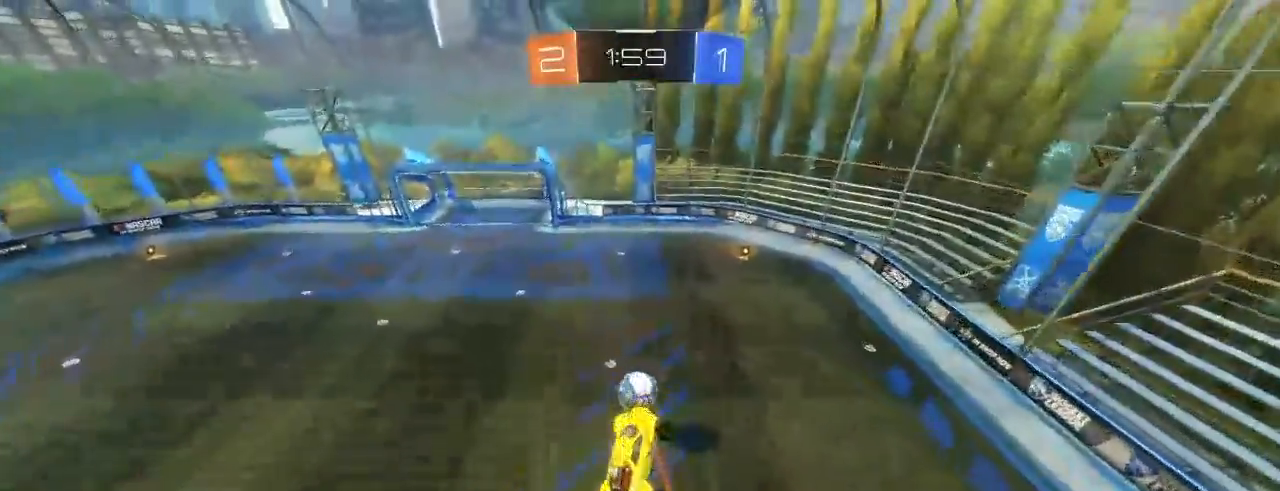
{"buttons": ["B", "R2"], "left_stick": "center", "right_stick": "center", "events": [[50, "left_stick", "center"], [133, "left_stick", "down-right"], [267, "left_stick", "center"]]}
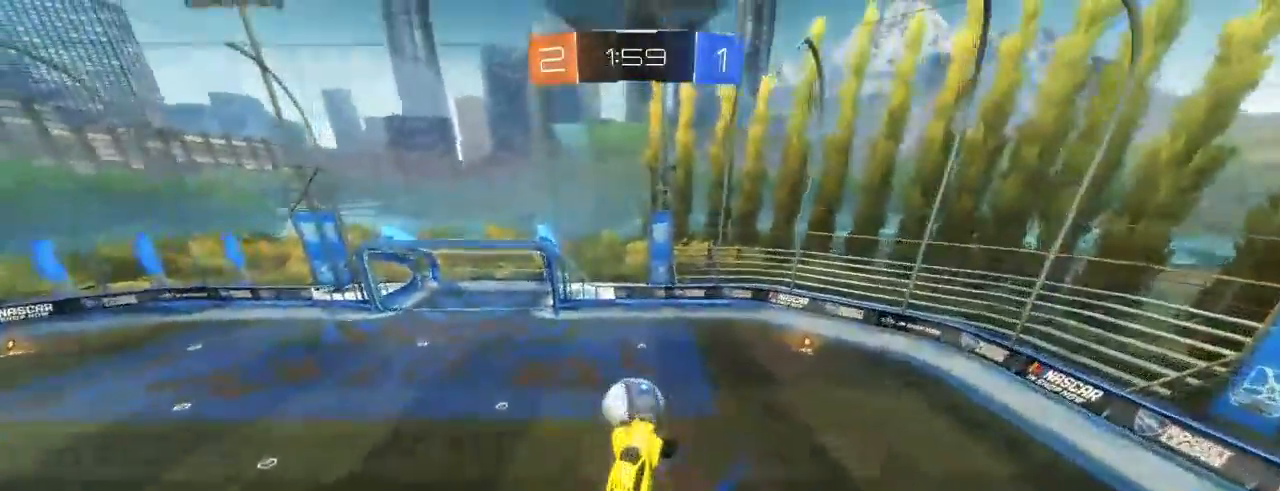
{"buttons": ["B", "L1", "R2"], "left_stick": "down-left", "right_stick": "center", "events": [[50, "left_stick", "left"], [233, "L1", "down"], [333, "left_stick", "down-left"]]}
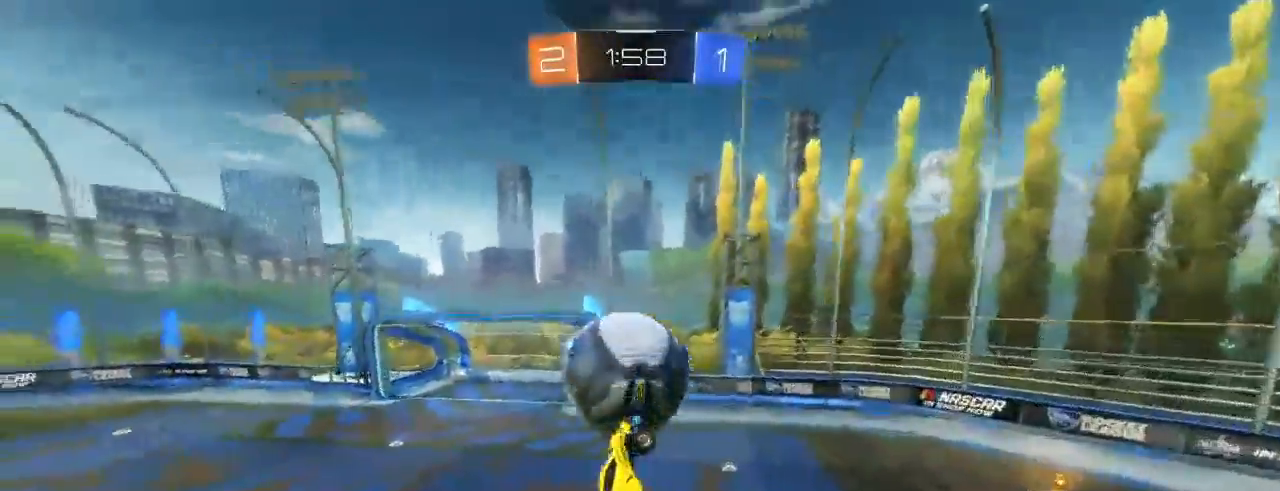
{"buttons": ["L1", "R2"], "left_stick": "left", "right_stick": "center", "events": [[283, "B", "up"], [417, "left_stick", "left"]]}
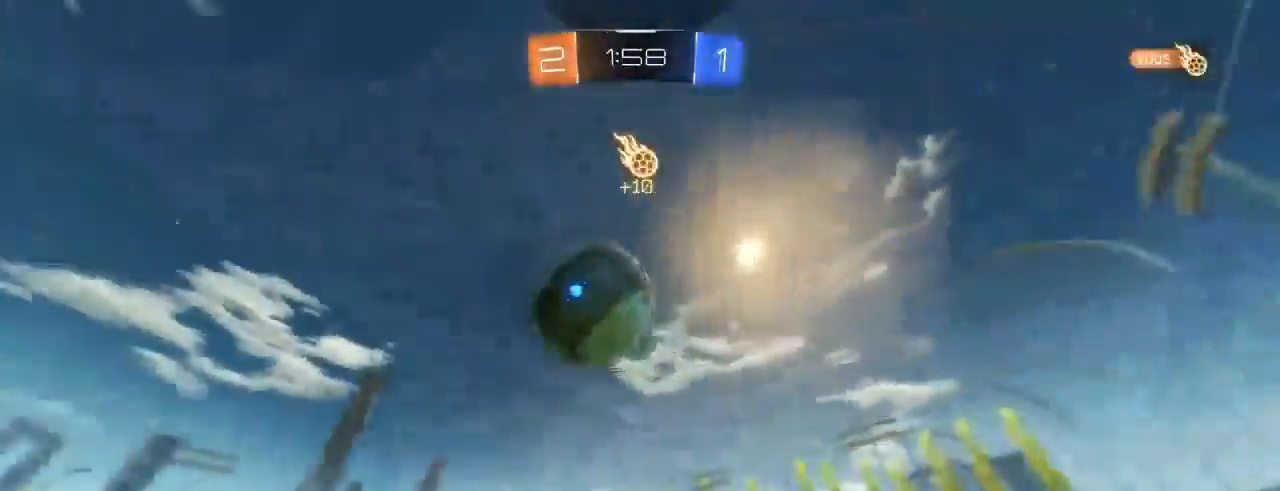
{"buttons": ["L1", "R2"], "left_stick": "right", "right_stick": "center", "events": [[100, "left_stick", "up-left"], [167, "L1", "up"], [267, "left_stick", "up-right"], [383, "left_stick", "right"], [500, "L1", "down"]]}
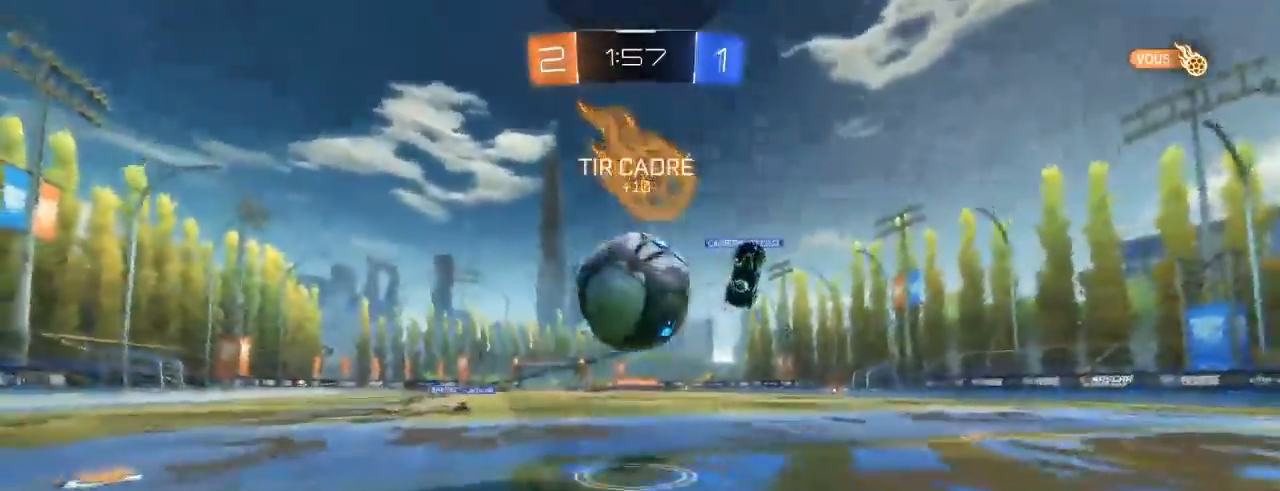
{"buttons": ["R2"], "left_stick": "right", "right_stick": "center", "events": [[150, "L1", "up"]]}
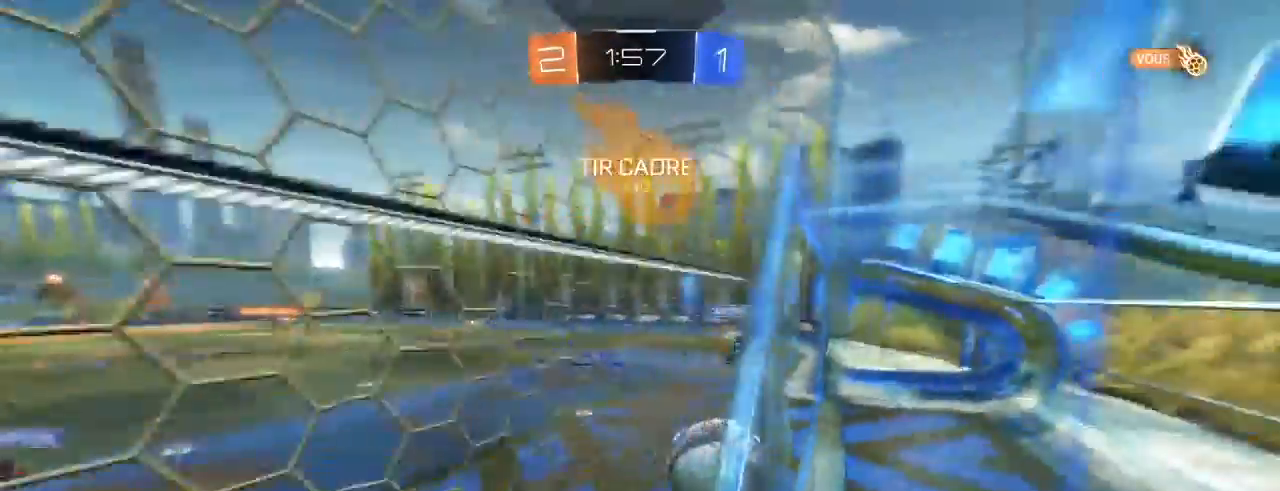
{"buttons": ["X", "R2"], "left_stick": "right", "right_stick": "center", "events": [[400, "X", "down"]]}
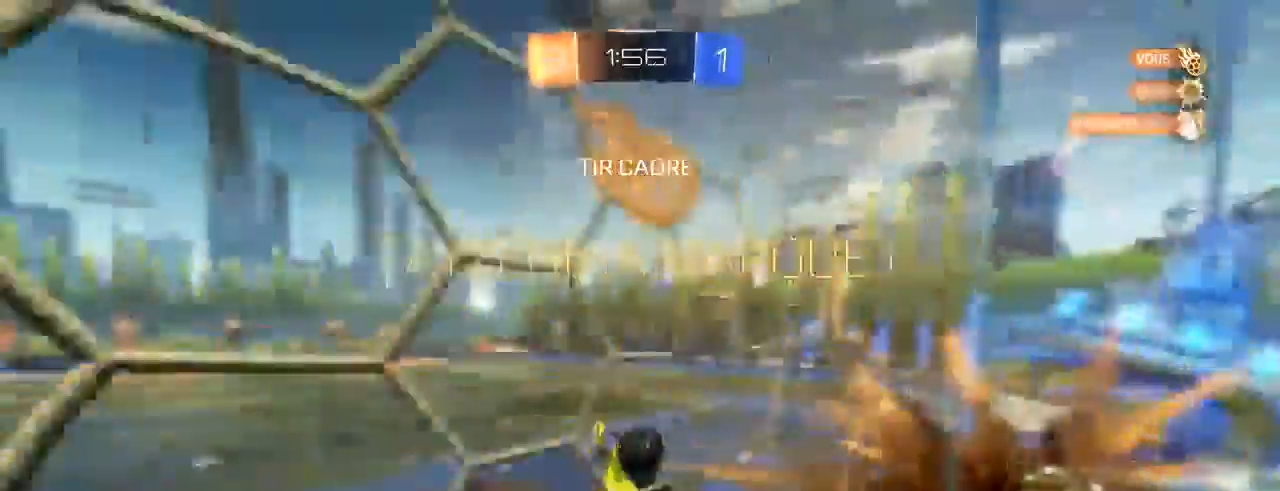
{"buttons": [], "left_stick": "up-right", "right_stick": "center", "events": [[17, "X", "up"], [233, "R2", "up"], [367, "left_stick", "up-right"]]}